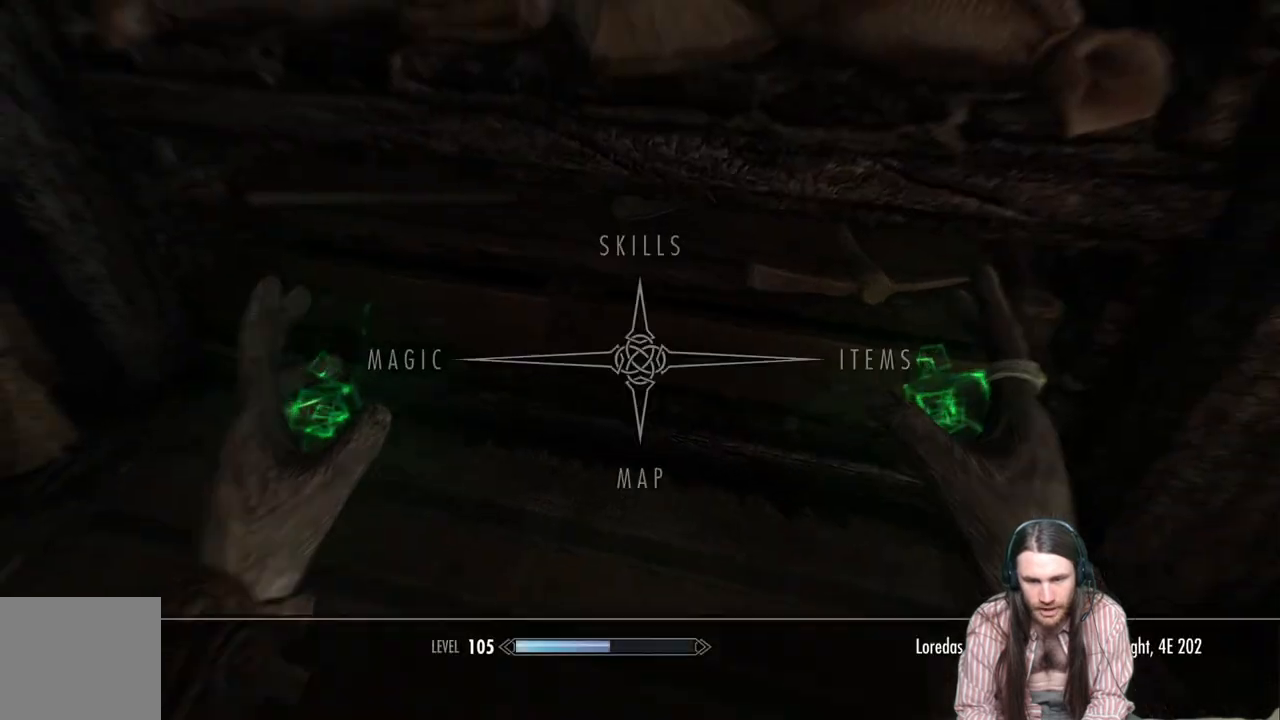
Gameplay with a controller (Xbox layout); each line is a JSON object with the inputs held at the frame after it. "events" lists button and stick changes between this image and that frame as [ms after this image, input, new state], when the widget could be followed in between.
{"buttons": [], "left_stick": "center", "right_stick": "right", "events": [[133, "B", "down"], [233, "B", "up"], [483, "right_stick", "right"]]}
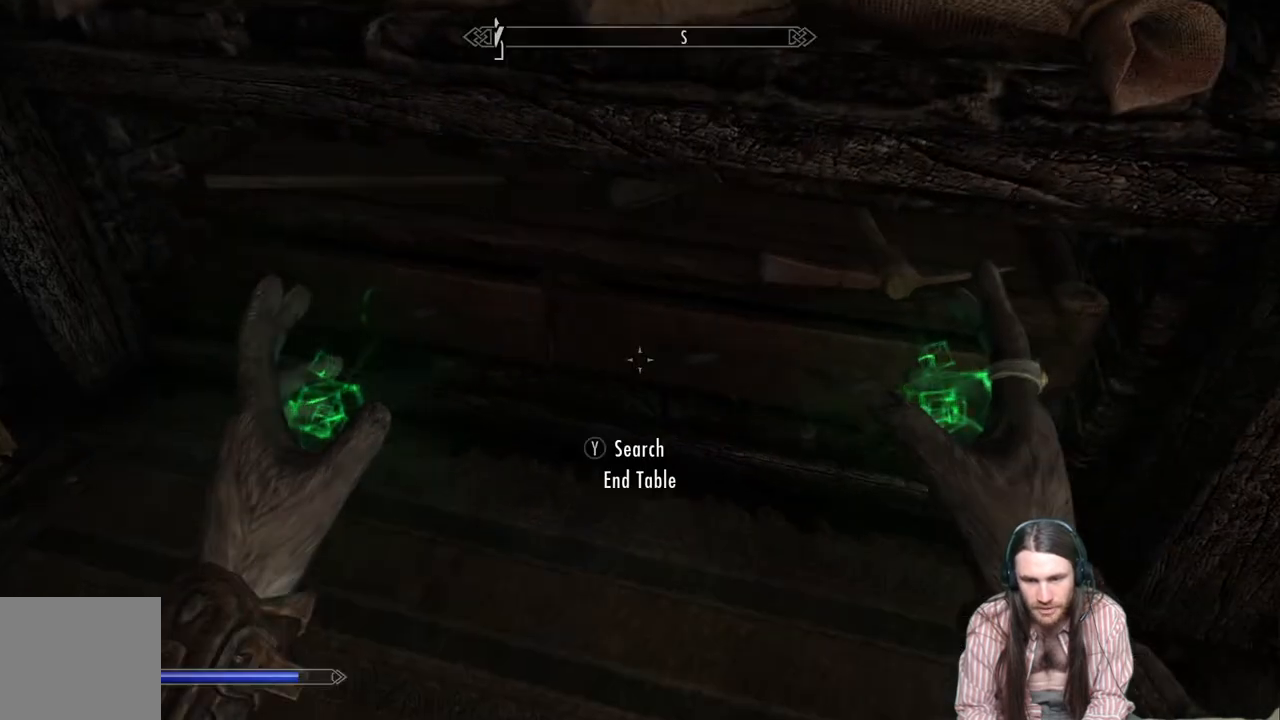
{"buttons": [], "left_stick": "center", "right_stick": "right", "events": []}
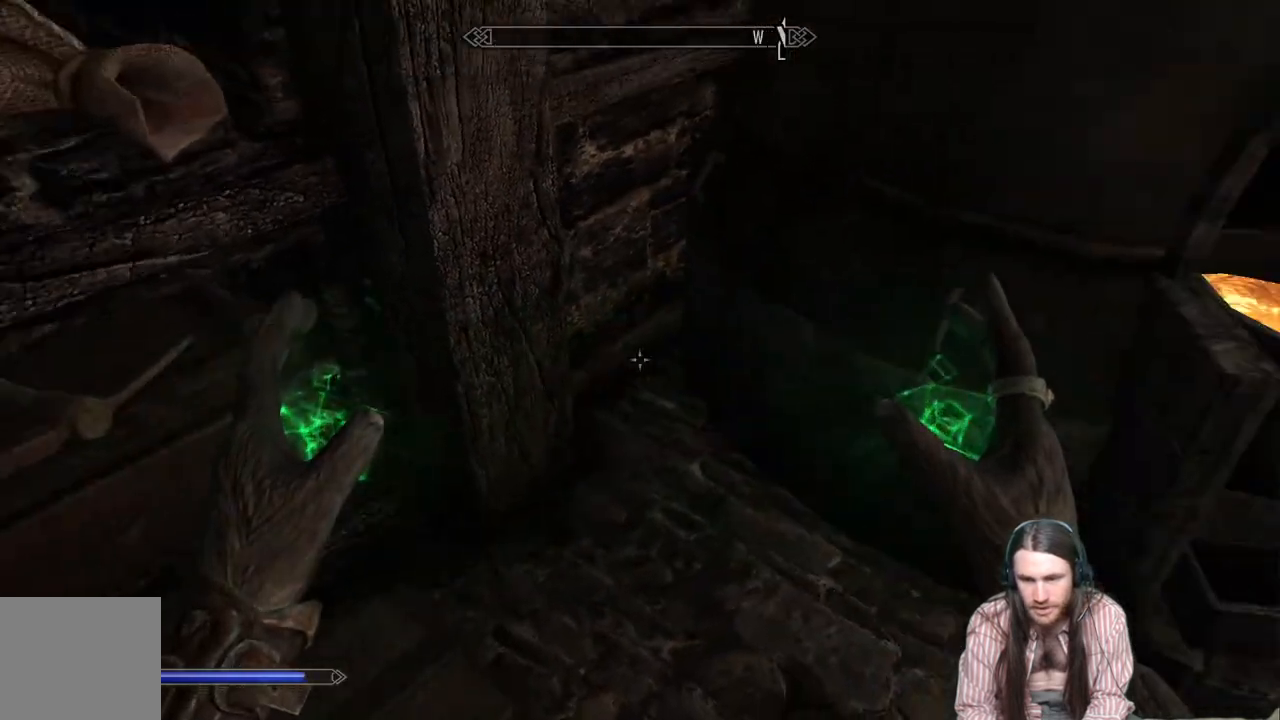
{"buttons": [], "left_stick": "up", "right_stick": "center", "events": [[83, "right_stick", "center"], [183, "left_stick", "right"], [367, "left_stick", "center"], [483, "left_stick", "up"]]}
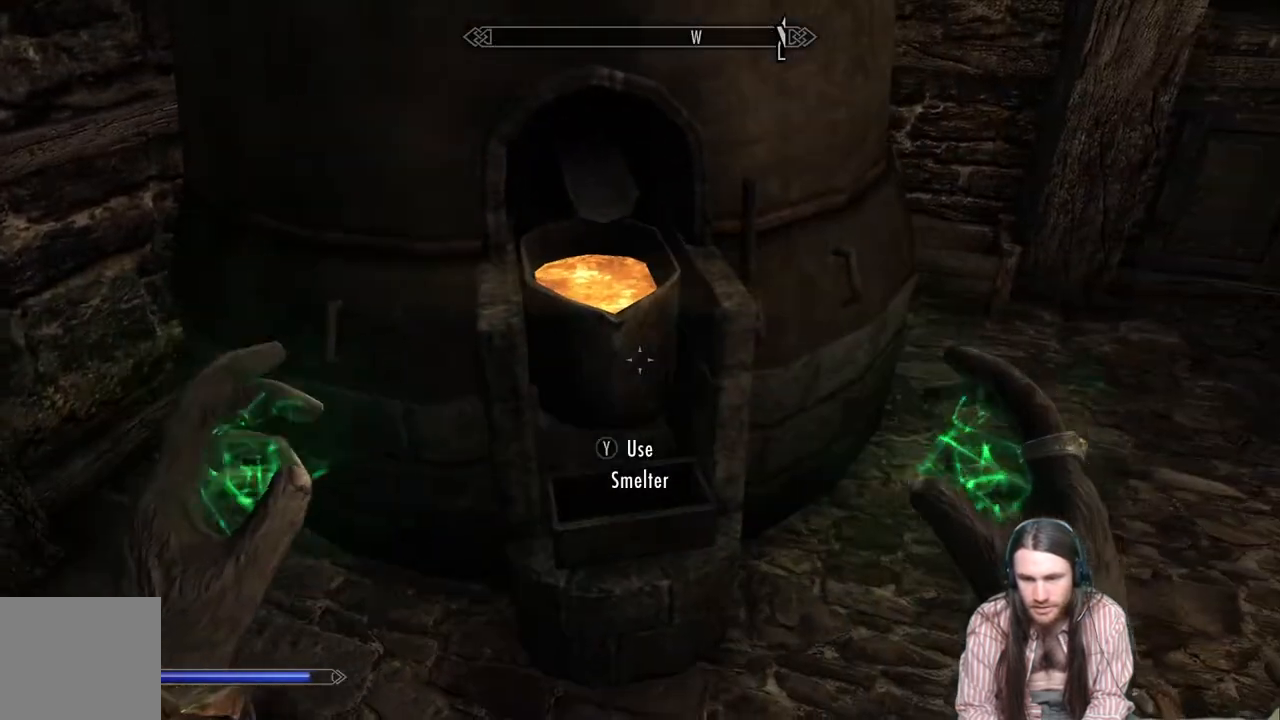
{"buttons": [], "left_stick": "center", "right_stick": "center", "events": [[67, "Y", "down"], [133, "left_stick", "center"], [183, "Y", "up"]]}
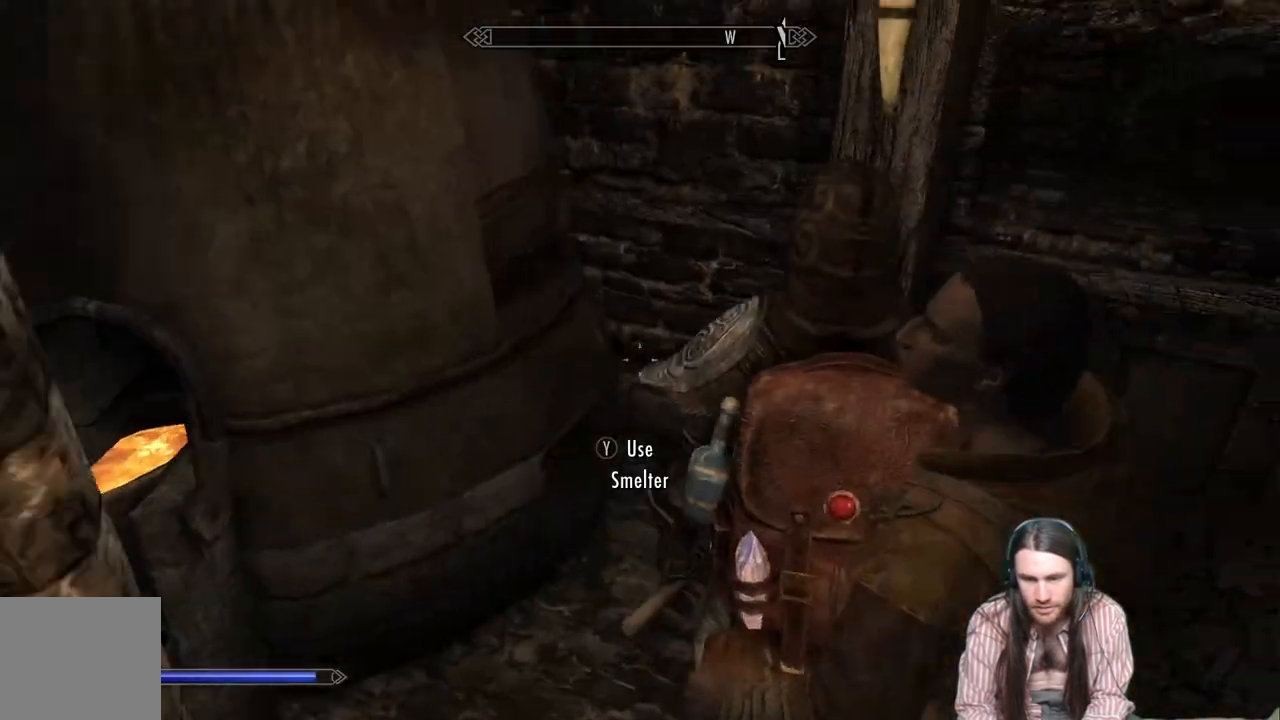
{"buttons": [], "left_stick": "center", "right_stick": "center", "events": []}
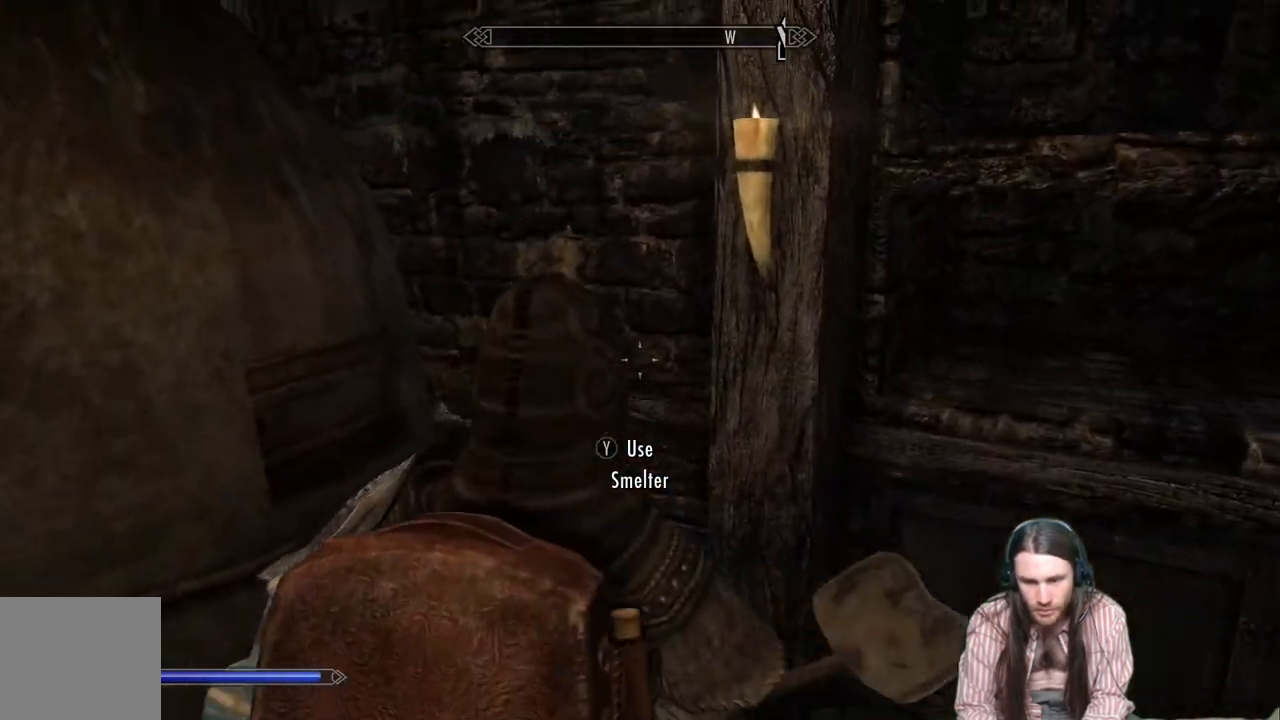
{"buttons": [], "left_stick": "center", "right_stick": "center", "events": []}
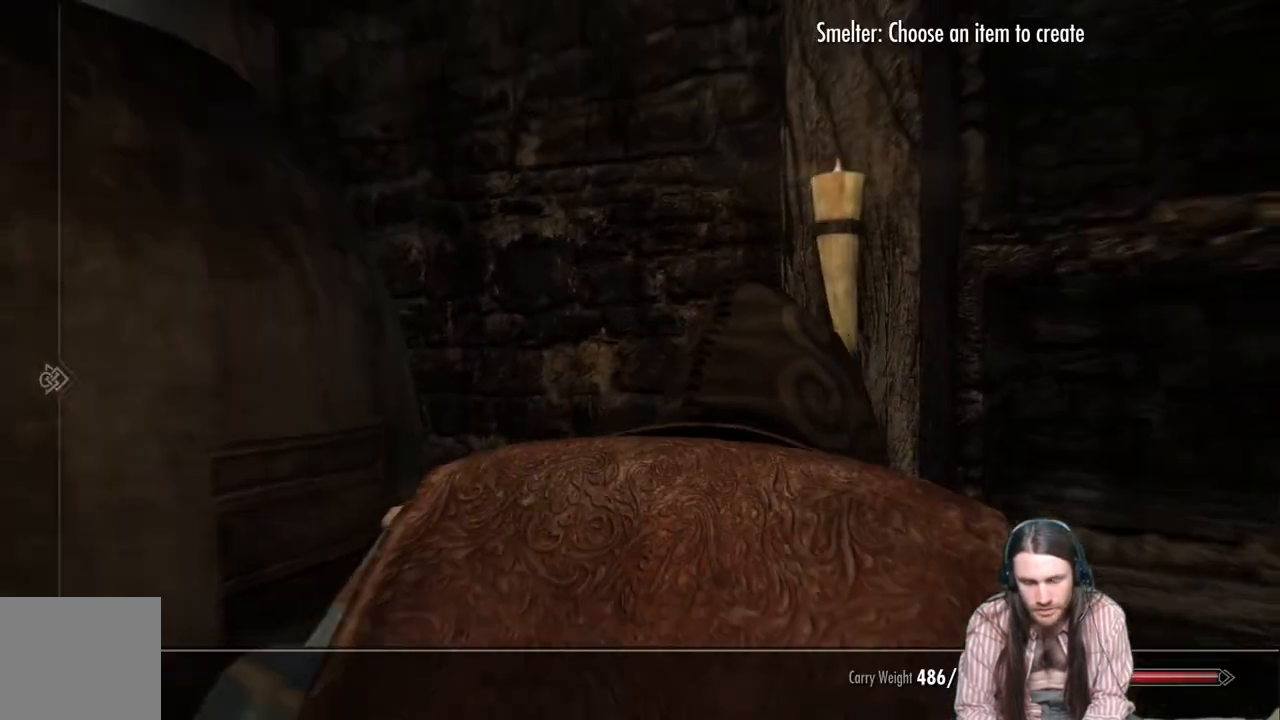
{"buttons": ["DPAD_RIGHT"], "left_stick": "center", "right_stick": "center", "events": [[450, "DPAD_RIGHT", "down"]]}
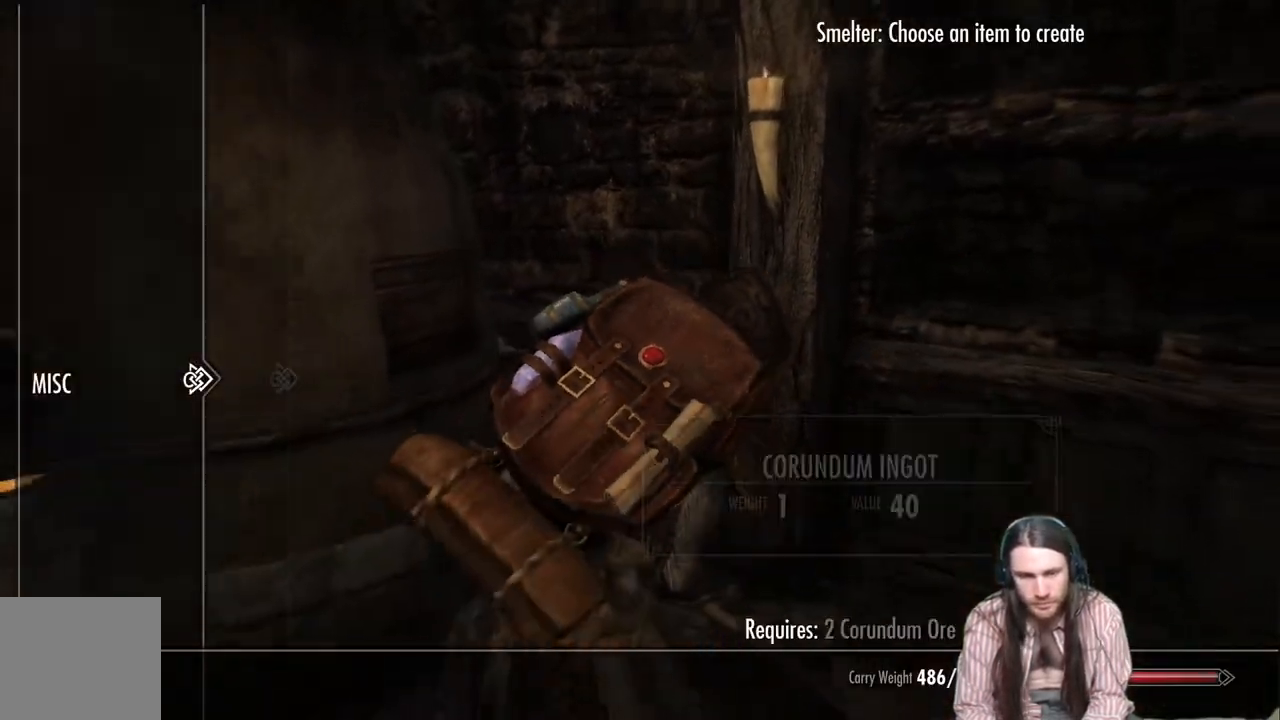
{"buttons": ["DPAD_DOWN"], "left_stick": "center", "right_stick": "center", "events": [[100, "DPAD_RIGHT", "up"], [483, "DPAD_DOWN", "down"]]}
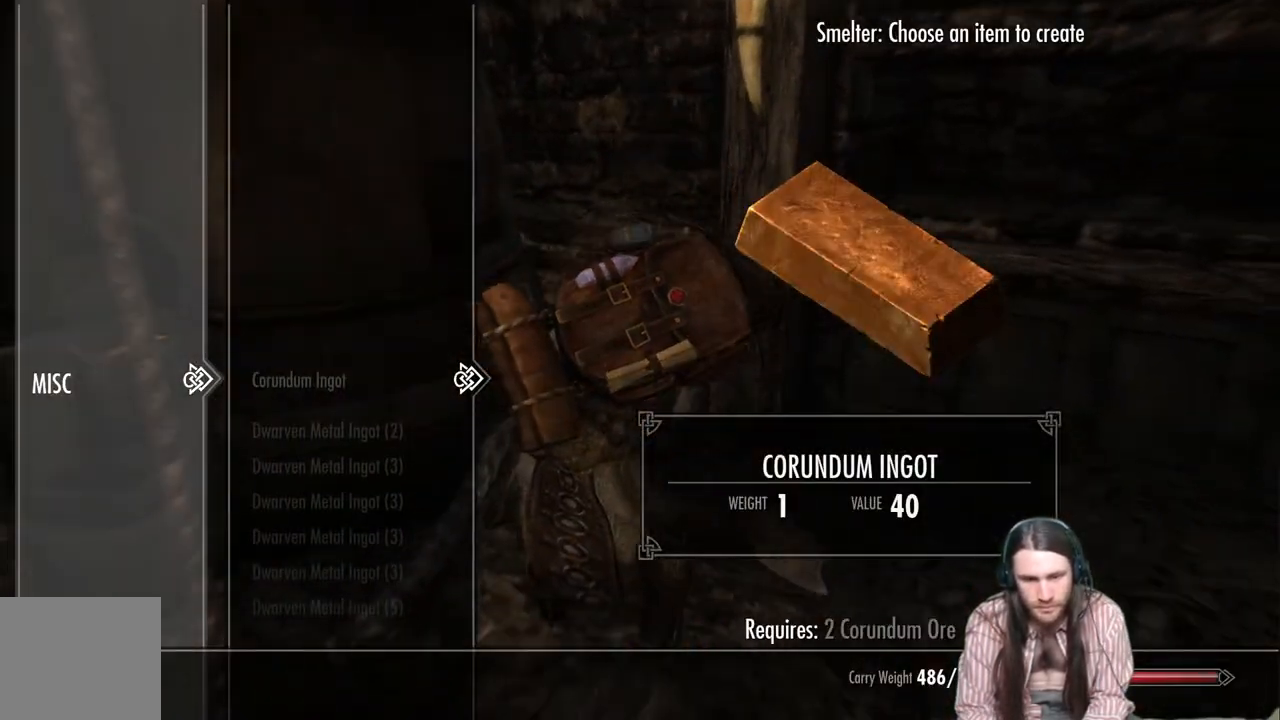
{"buttons": ["DPAD_DOWN"], "left_stick": "down", "right_stick": "center", "events": [[433, "left_stick", "down"]]}
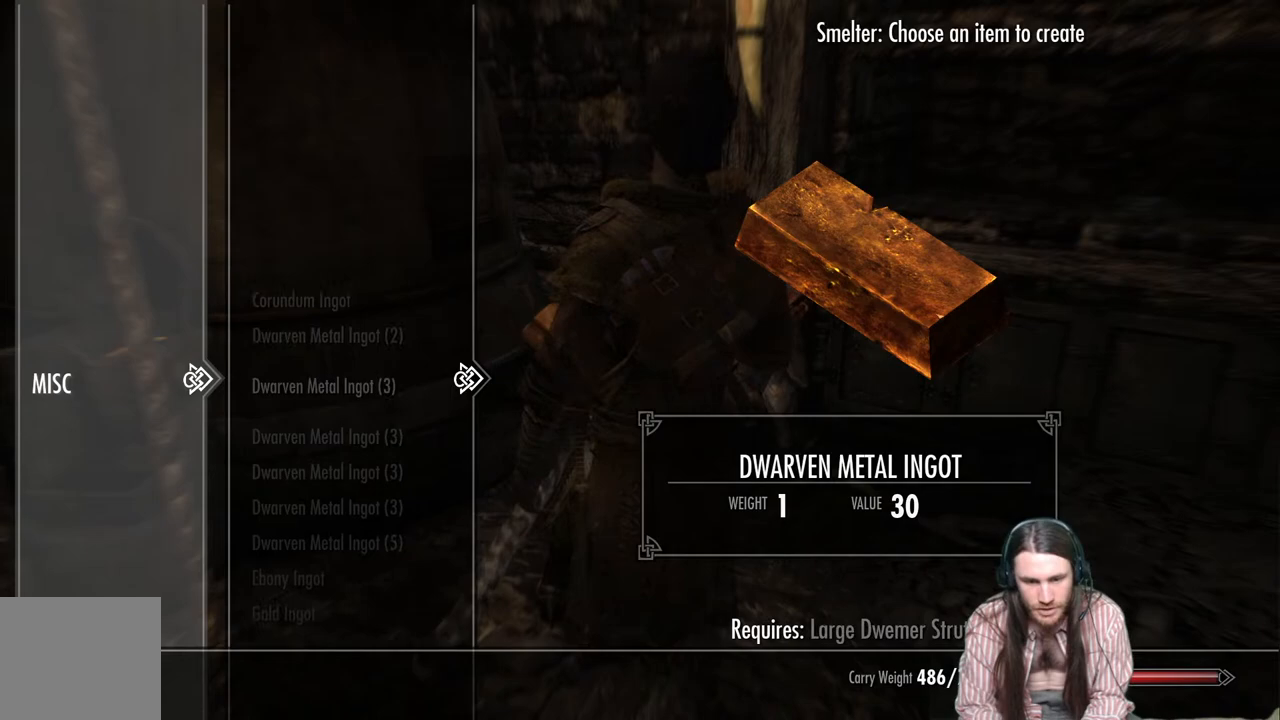
{"buttons": ["DPAD_DOWN"], "left_stick": "center", "right_stick": "center", "events": [[17, "left_stick", "center"], [83, "left_stick", "down"], [300, "left_stick", "center"], [383, "left_stick", "down"], [450, "left_stick", "center"]]}
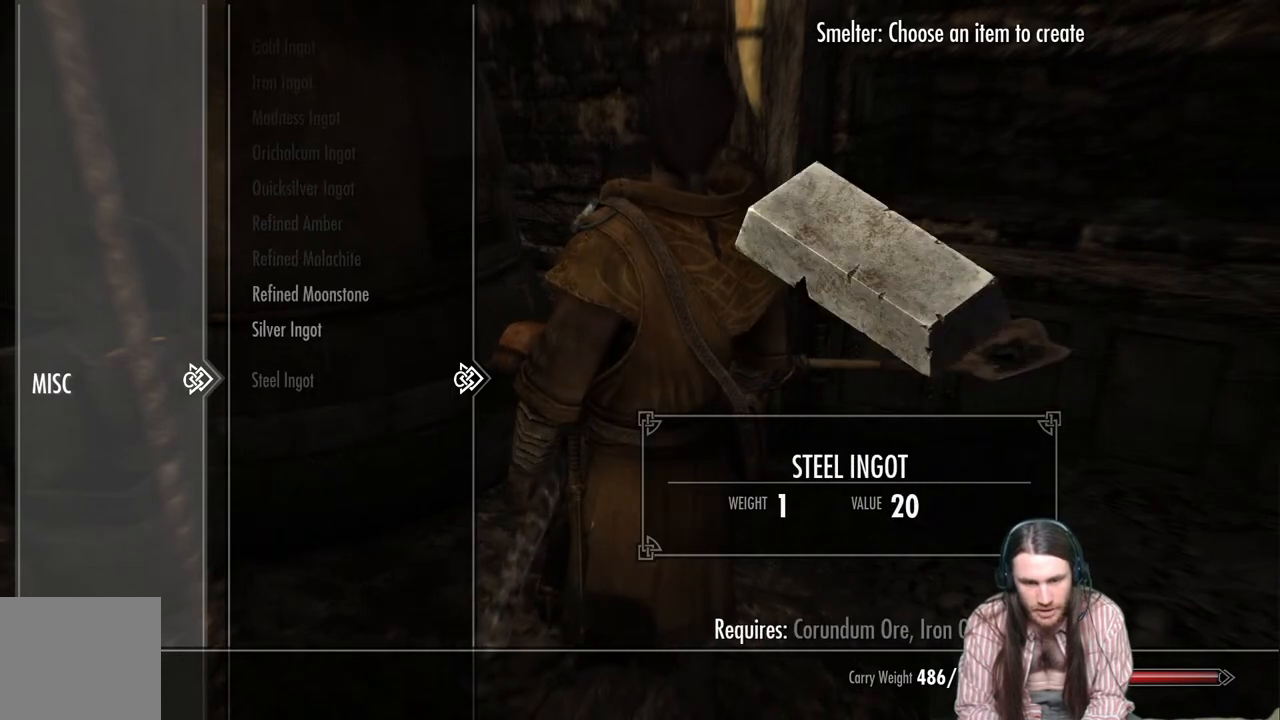
{"buttons": [], "left_stick": "center", "right_stick": "center", "events": [[100, "DPAD_DOWN", "up"], [367, "DPAD_UP", "down"], [483, "DPAD_UP", "up"]]}
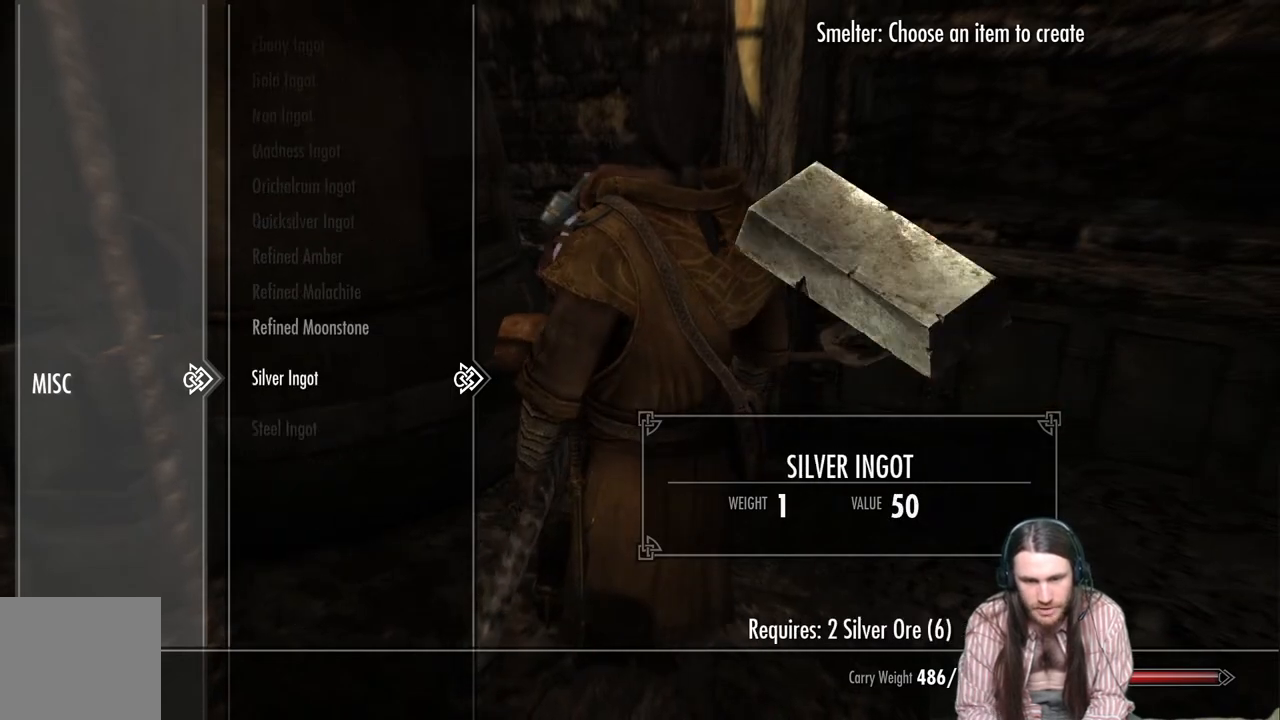
{"buttons": [], "left_stick": "center", "right_stick": "center", "events": [[67, "DPAD_UP", "down"], [150, "DPAD_UP", "up"], [367, "DPAD_DOWN", "down"], [483, "DPAD_DOWN", "up"]]}
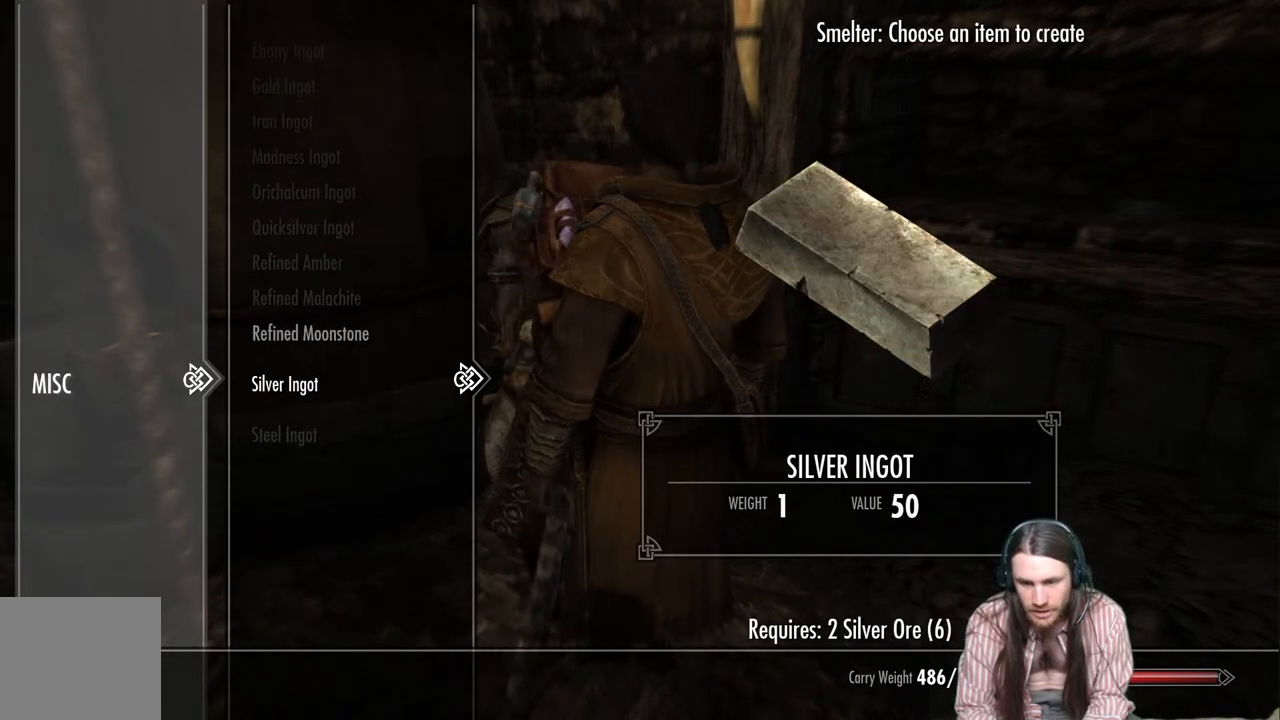
{"buttons": [], "left_stick": "center", "right_stick": "center", "events": []}
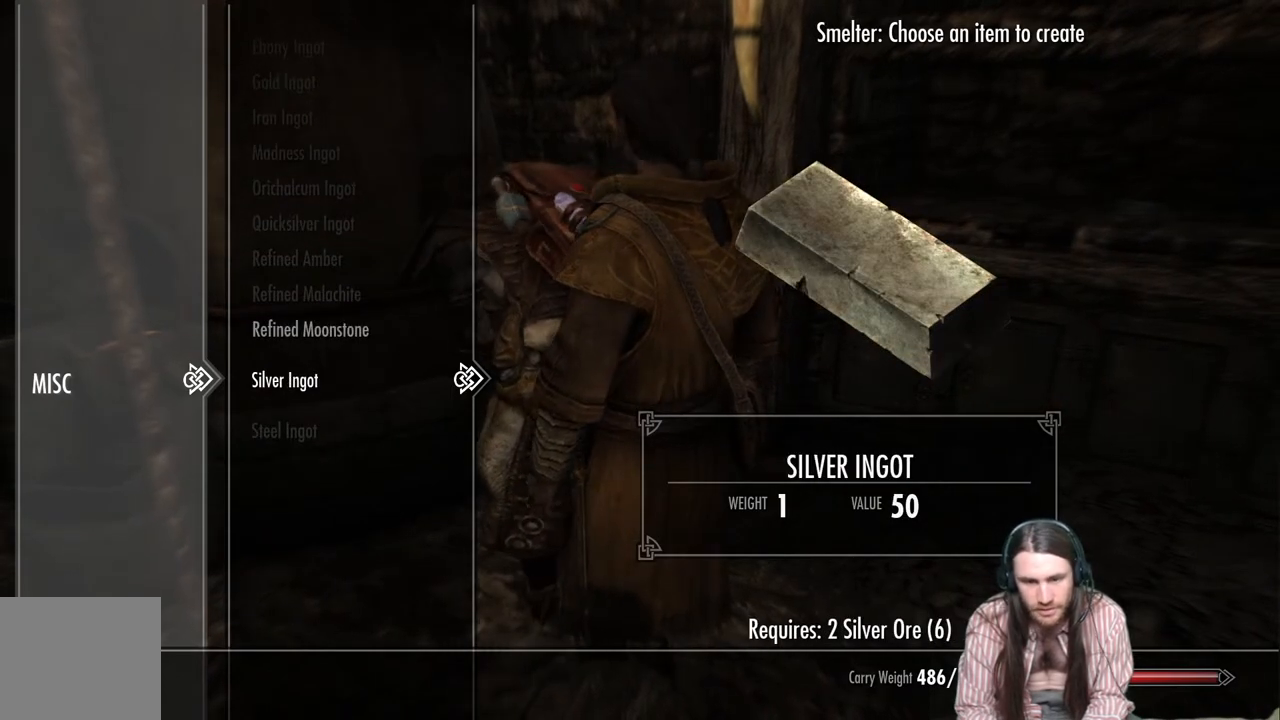
{"buttons": ["A"], "left_stick": "center", "right_stick": "center", "events": [[250, "A", "down"], [333, "A", "up"], [450, "A", "down"]]}
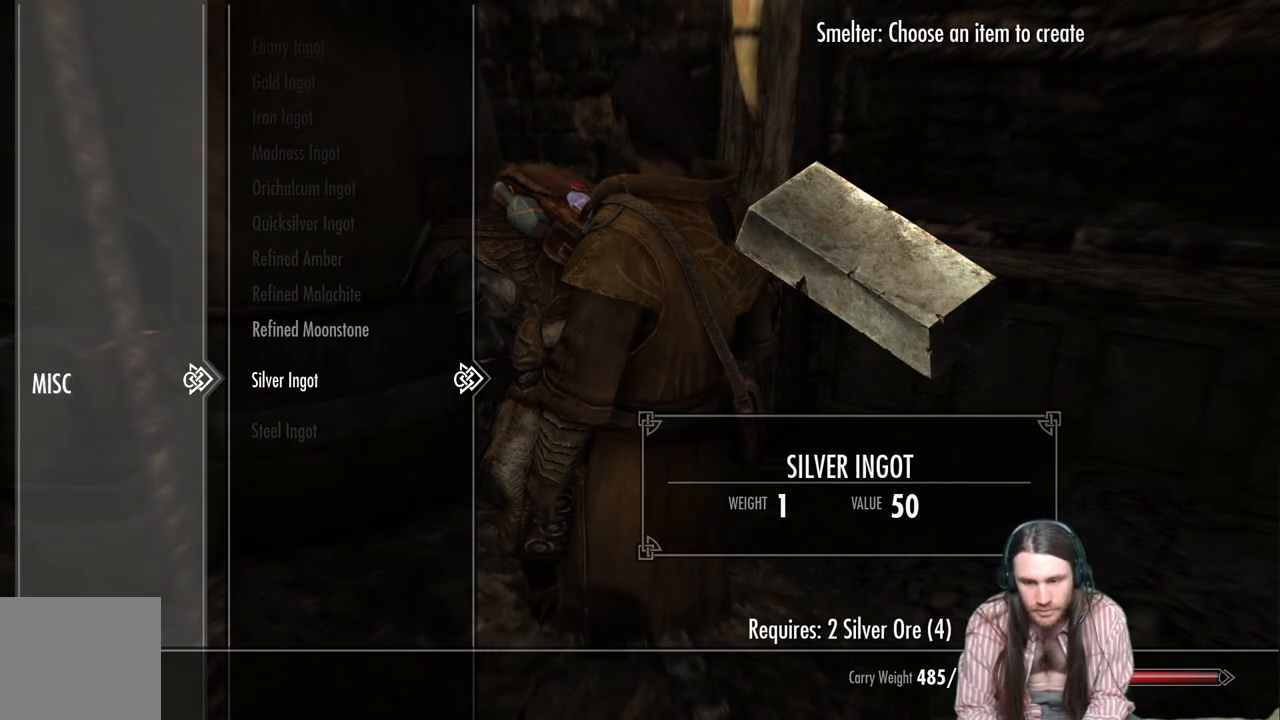
{"buttons": [], "left_stick": "center", "right_stick": "center", "events": [[50, "A", "up"], [117, "A", "down"], [183, "A", "up"], [267, "A", "down"], [350, "A", "up"], [400, "A", "down"], [467, "A", "up"]]}
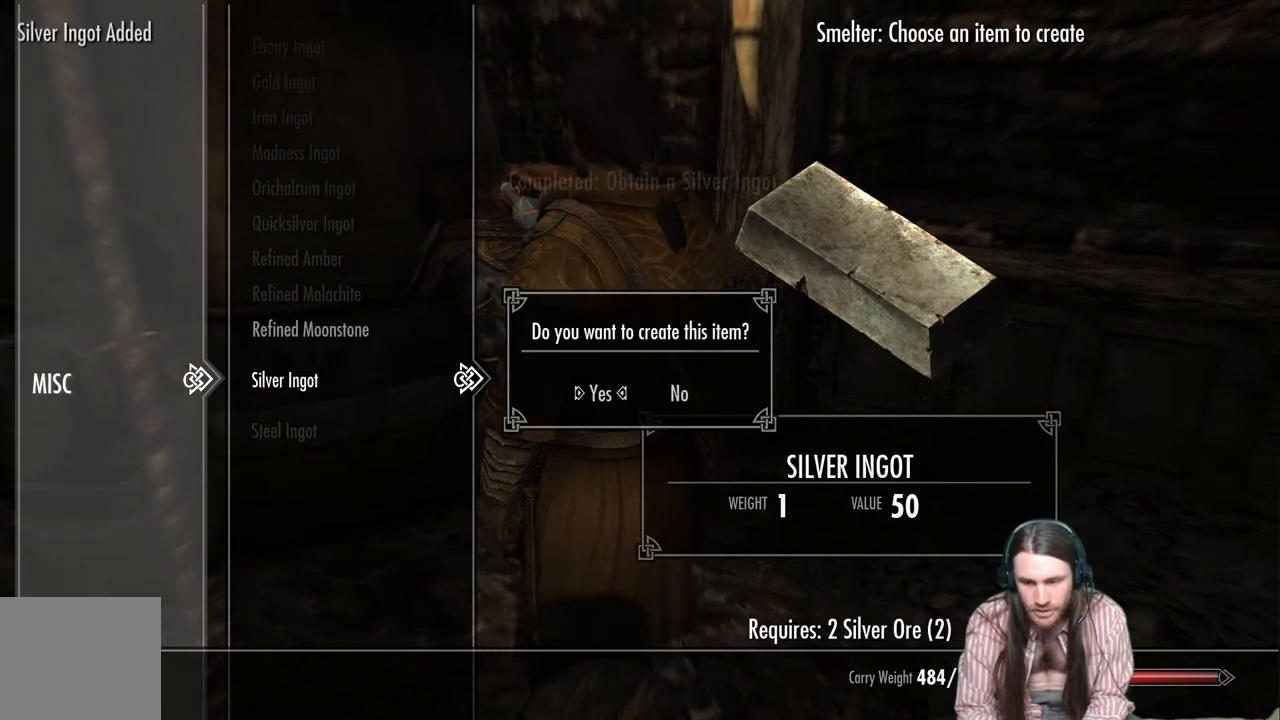
{"buttons": [], "left_stick": "center", "right_stick": "center", "events": [[50, "A", "down"], [117, "A", "up"], [333, "B", "down"], [367, "B", "up"]]}
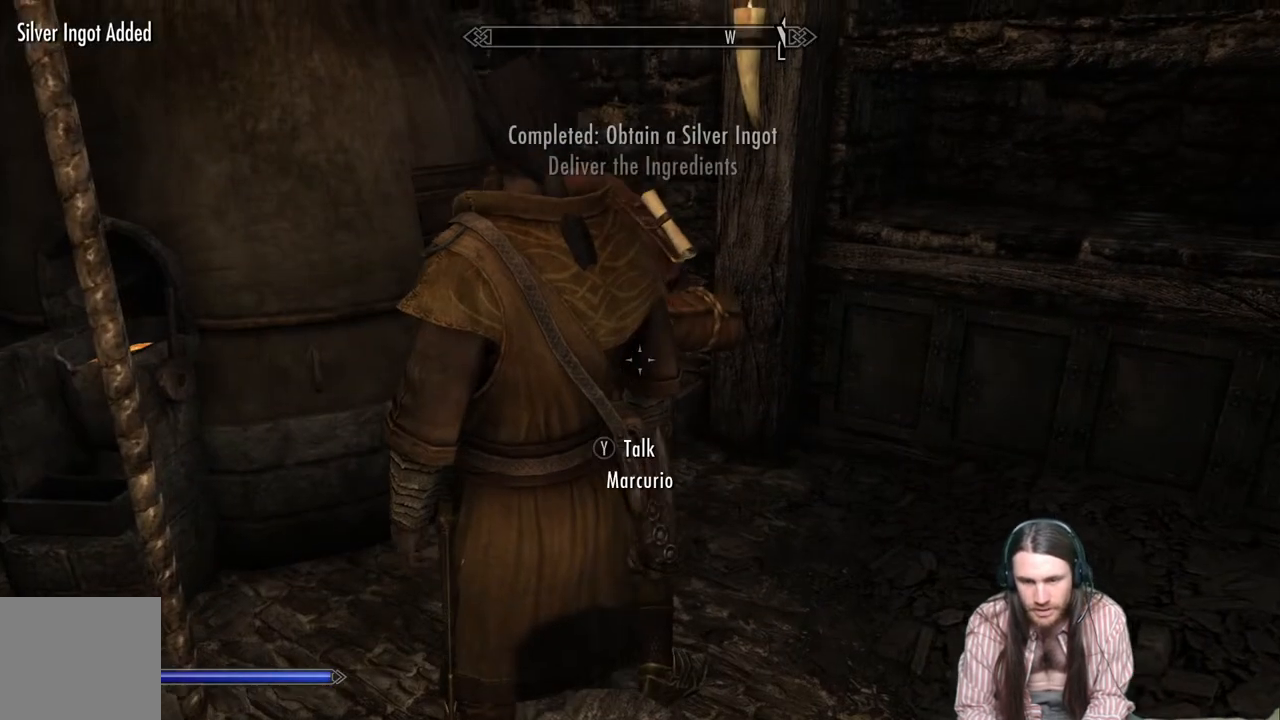
{"buttons": [], "left_stick": "center", "right_stick": "center", "events": []}
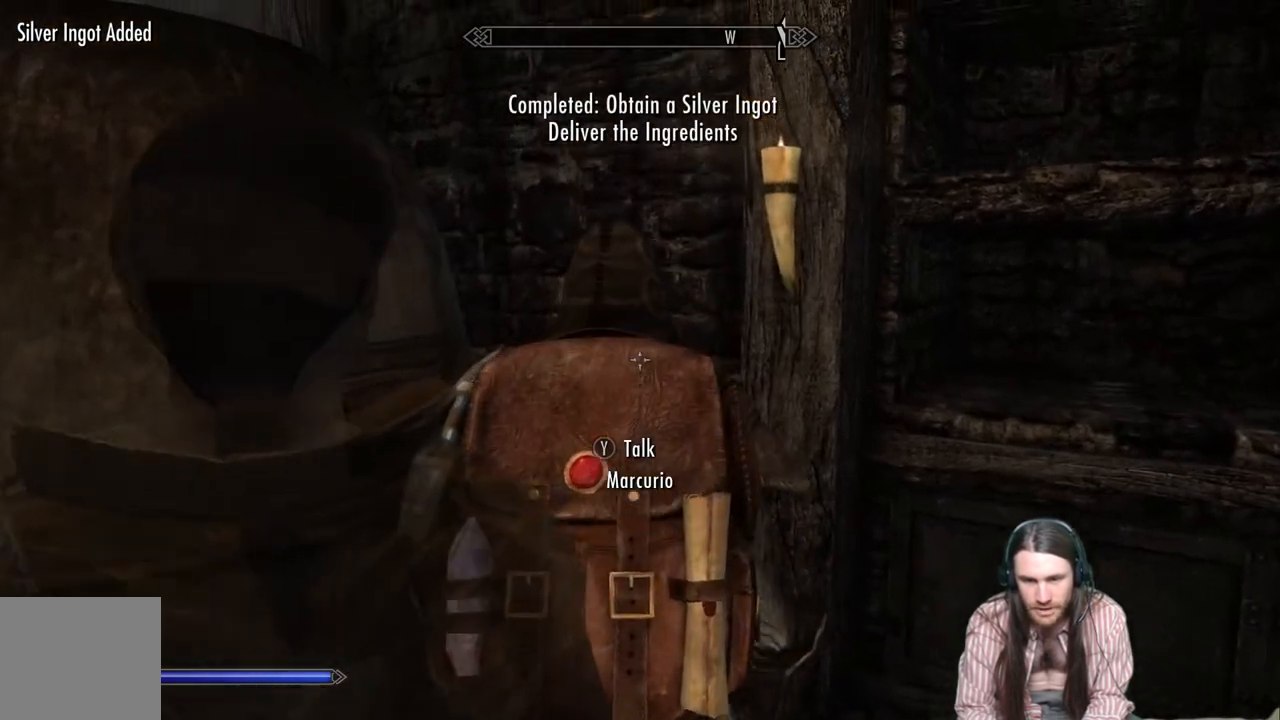
{"buttons": [], "left_stick": "center", "right_stick": "center", "events": []}
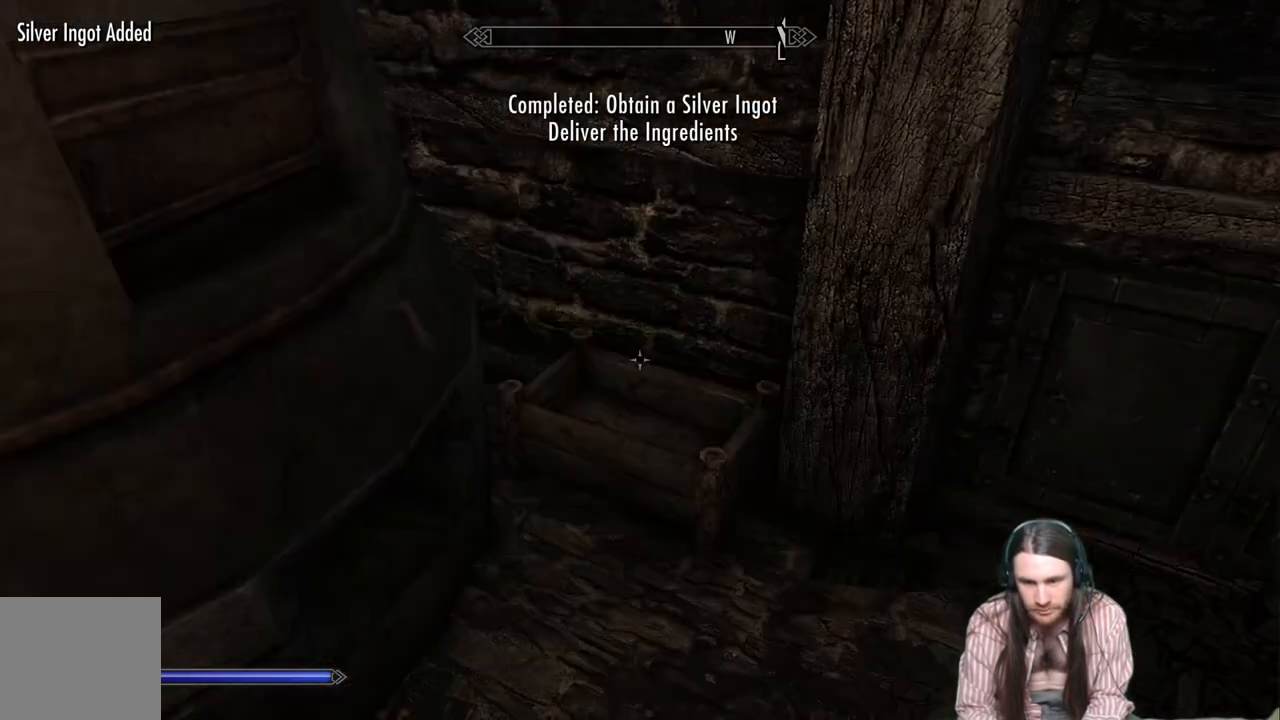
{"buttons": [], "left_stick": "center", "right_stick": "right", "events": [[150, "right_stick", "right"]]}
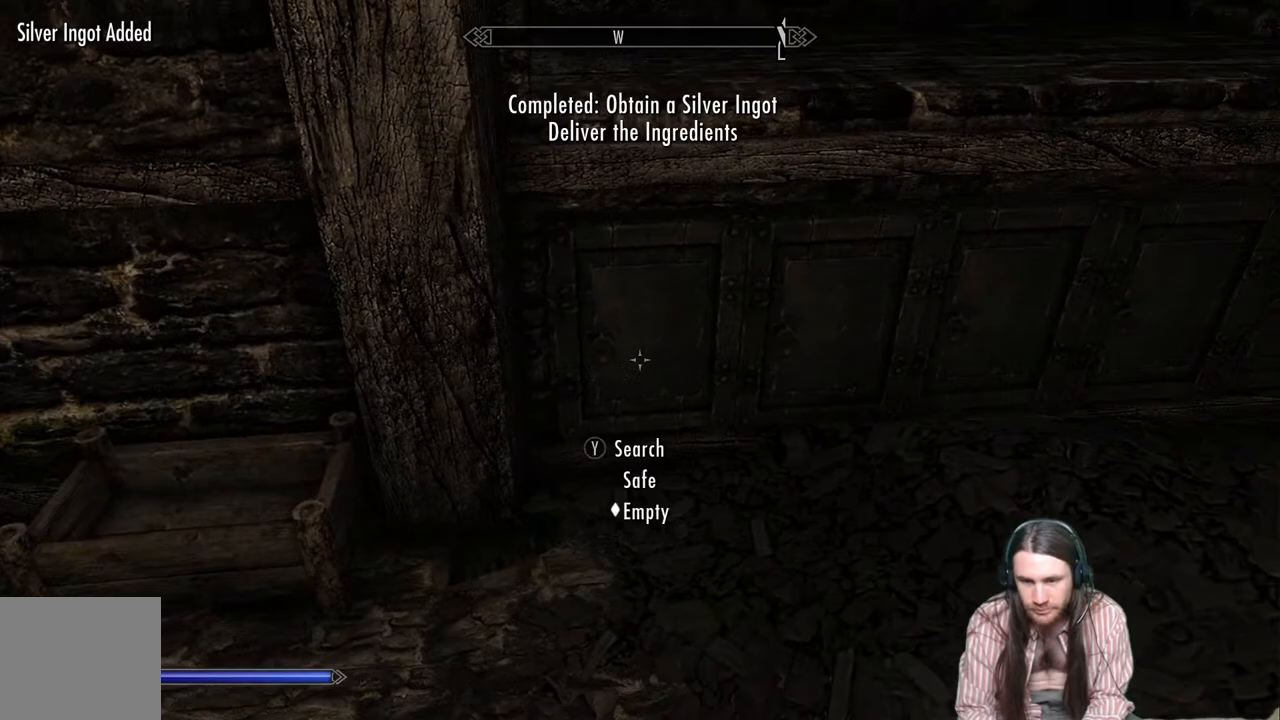
{"buttons": [], "left_stick": "center", "right_stick": "center", "events": [[433, "right_stick", "center"]]}
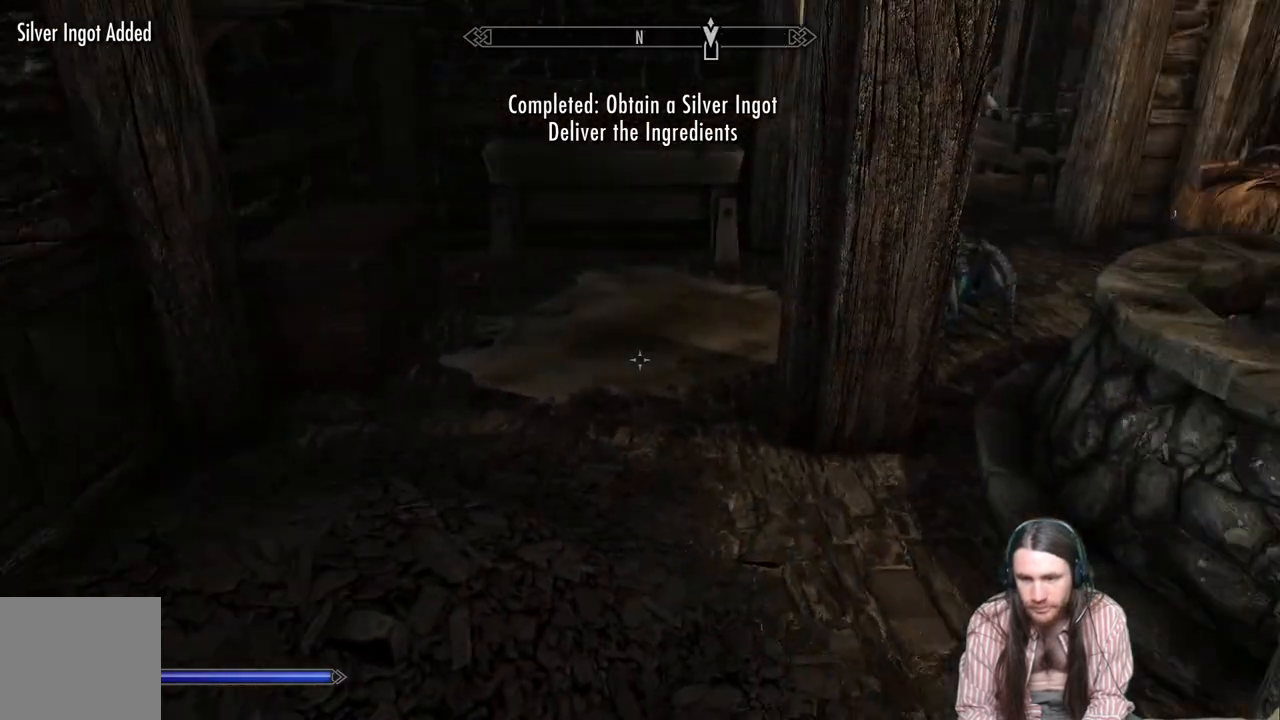
{"buttons": [], "left_stick": "up", "right_stick": "center", "events": [[133, "right_stick", "up-right"], [200, "left_stick", "up-left"], [250, "right_stick", "center"], [400, "left_stick", "up"]]}
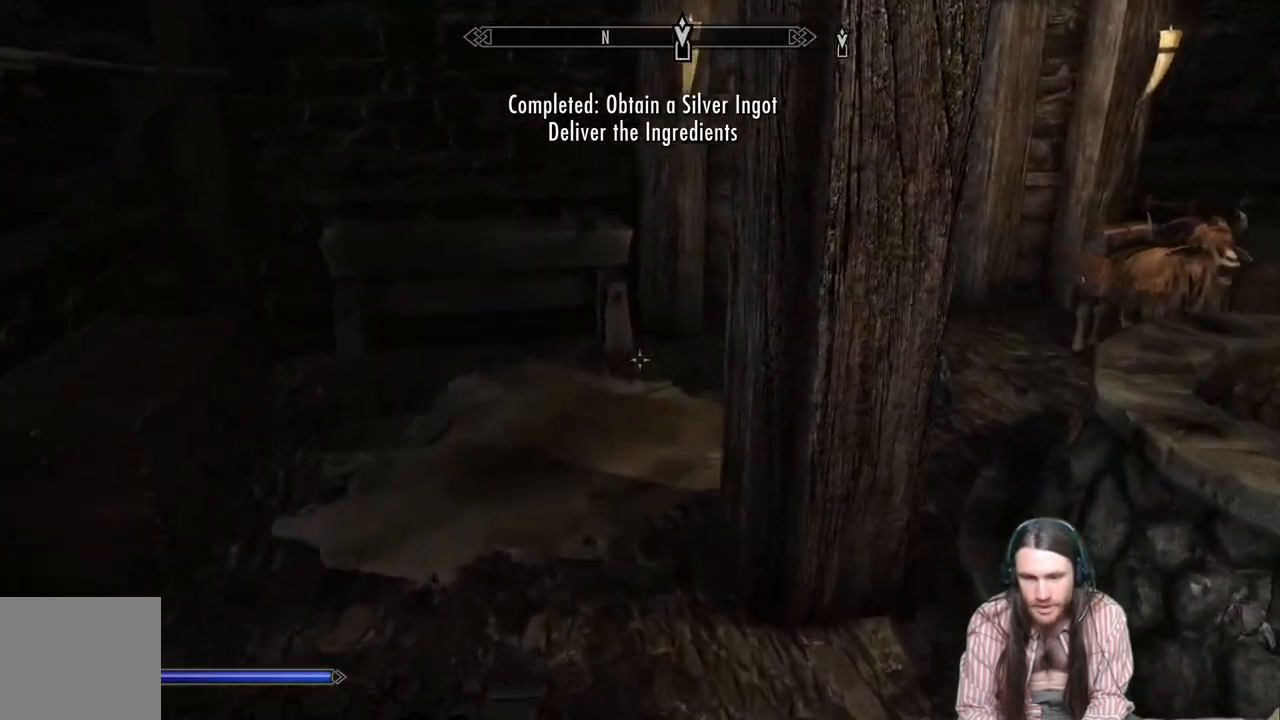
{"buttons": [], "left_stick": "up-left", "right_stick": "center", "events": [[17, "right_stick", "right"], [50, "left_stick", "up-left"], [267, "right_stick", "center"]]}
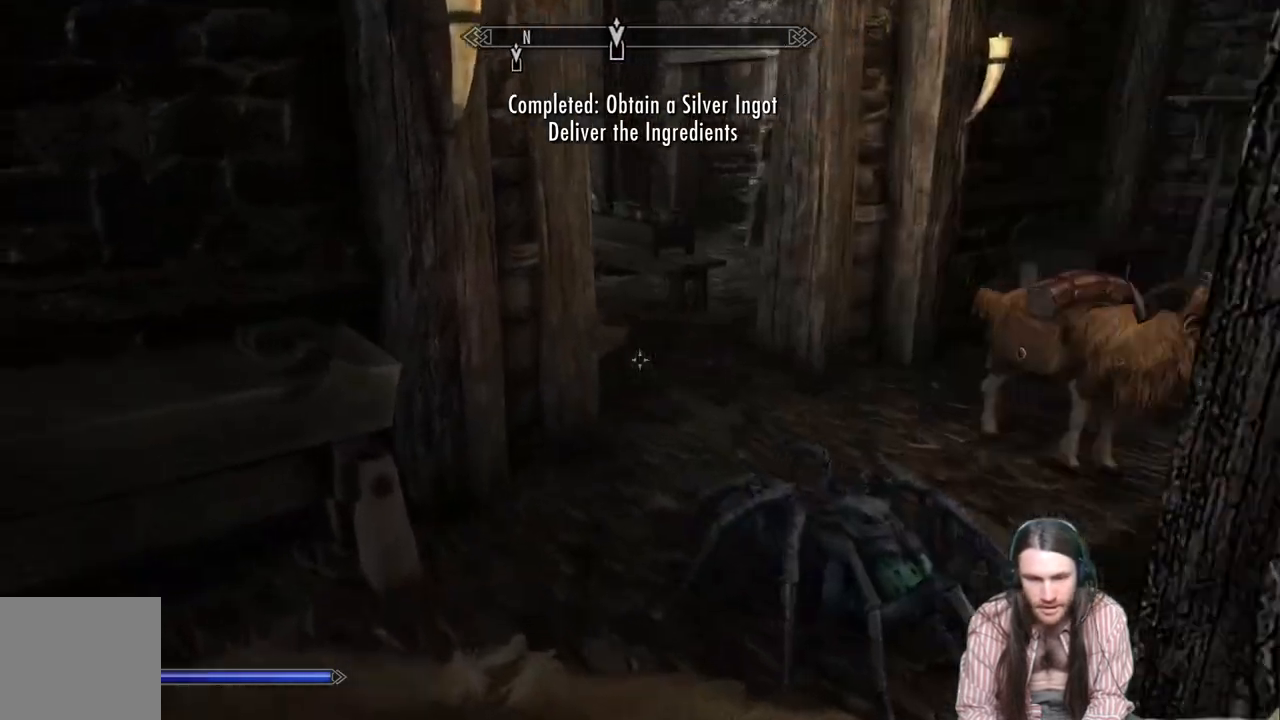
{"buttons": [], "left_stick": "up", "right_stick": "center", "events": [[50, "left_stick", "center"], [183, "left_stick", "up"], [233, "A", "down"], [267, "A", "up"]]}
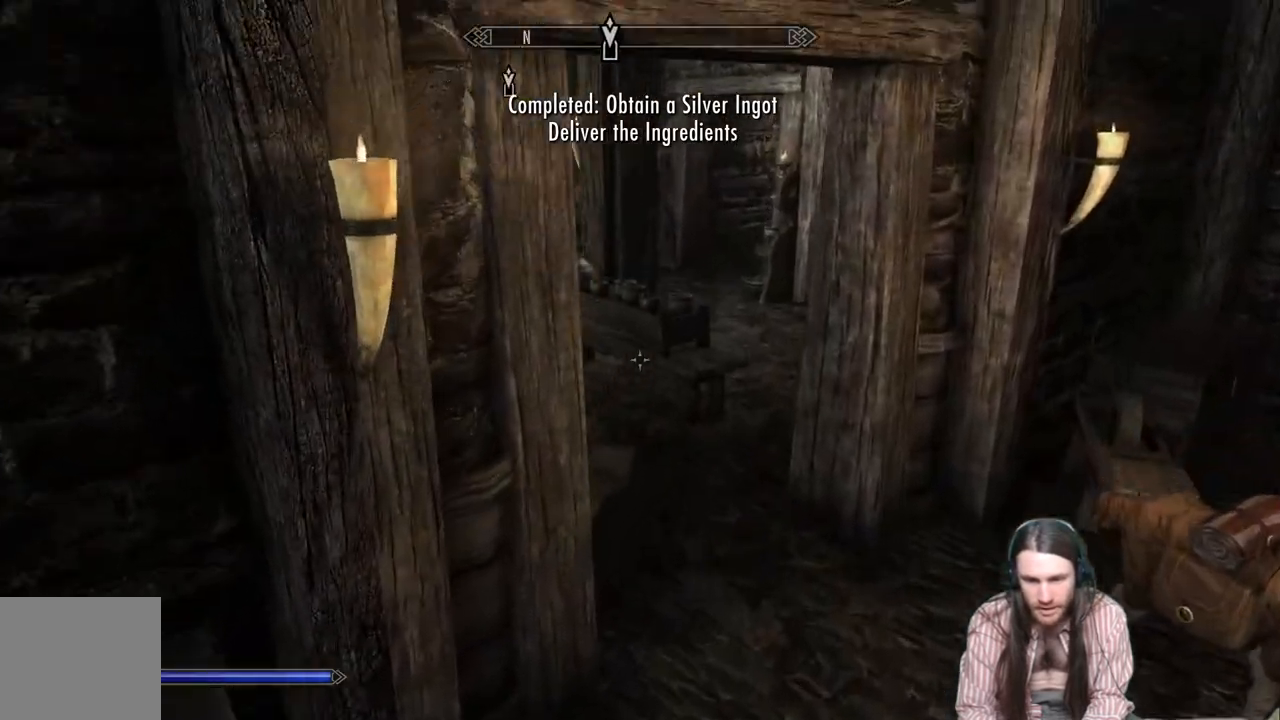
{"buttons": [], "left_stick": "up", "right_stick": "center", "events": [[100, "right_stick", "up-left"], [250, "right_stick", "center"], [350, "right_stick", "left"], [467, "right_stick", "center"]]}
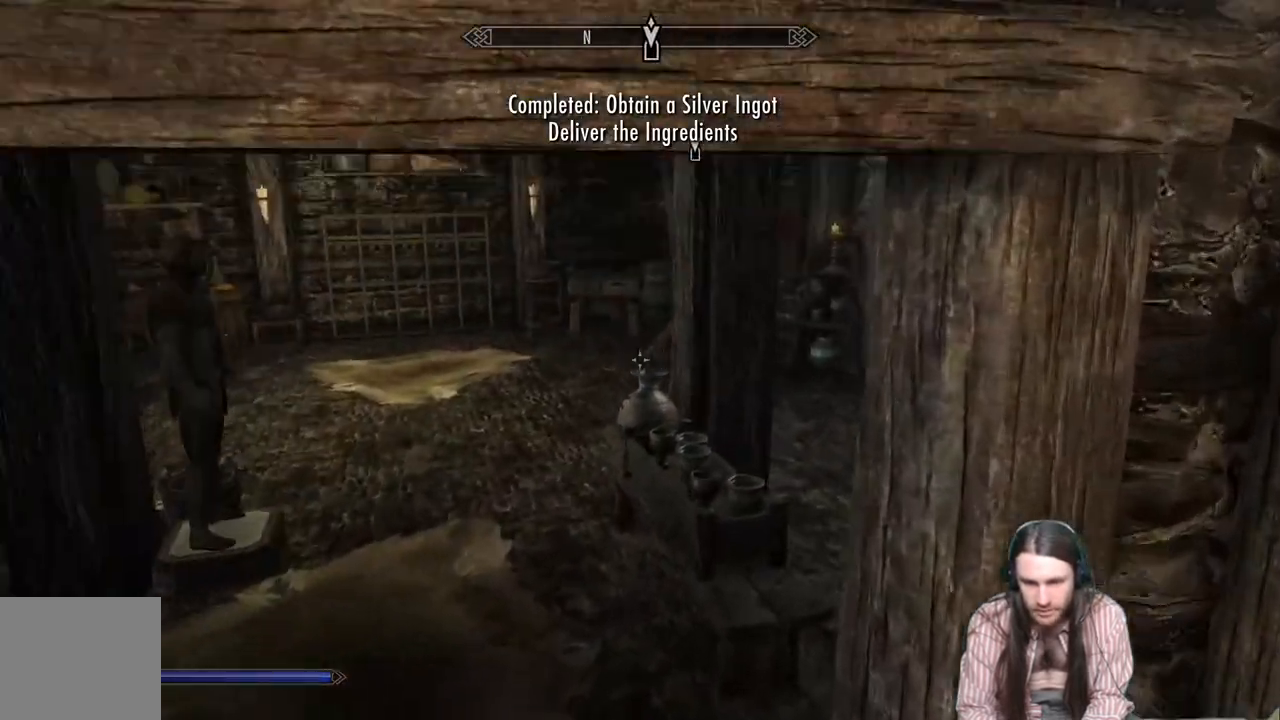
{"buttons": [], "left_stick": "up", "right_stick": "center", "events": []}
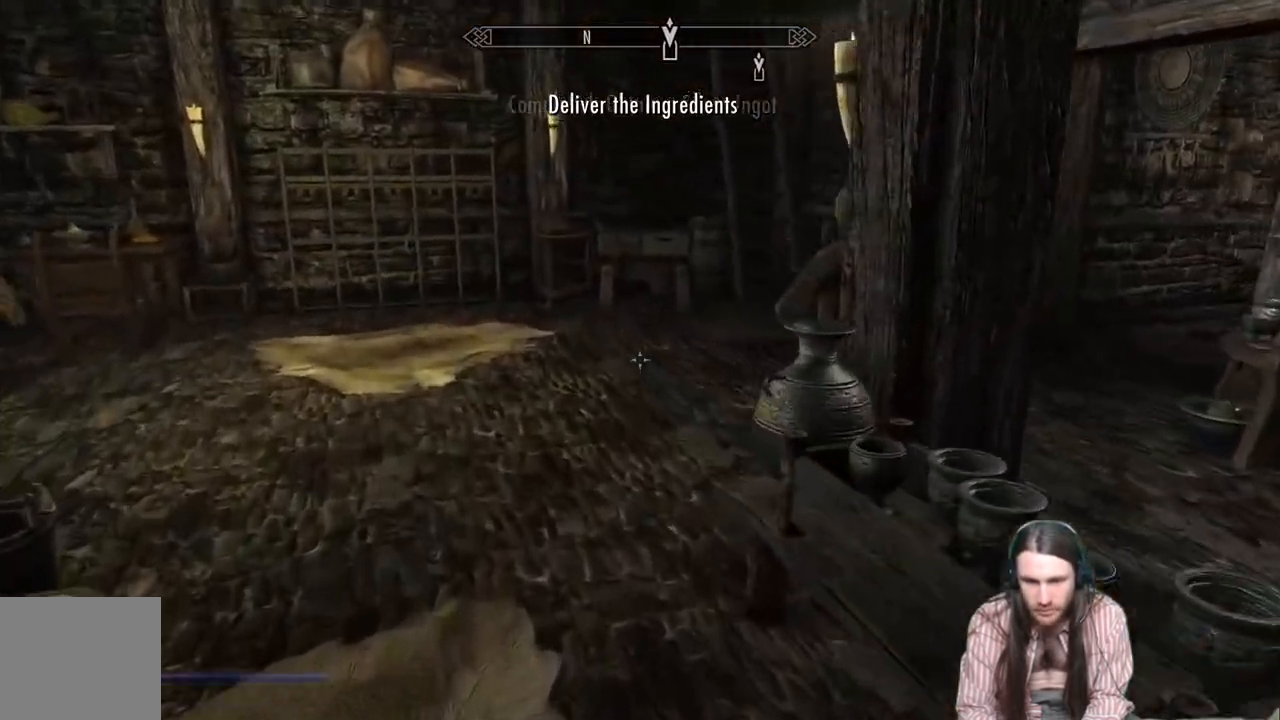
{"buttons": [], "left_stick": "up", "right_stick": "center", "events": [[300, "right_stick", "down"], [417, "right_stick", "center"]]}
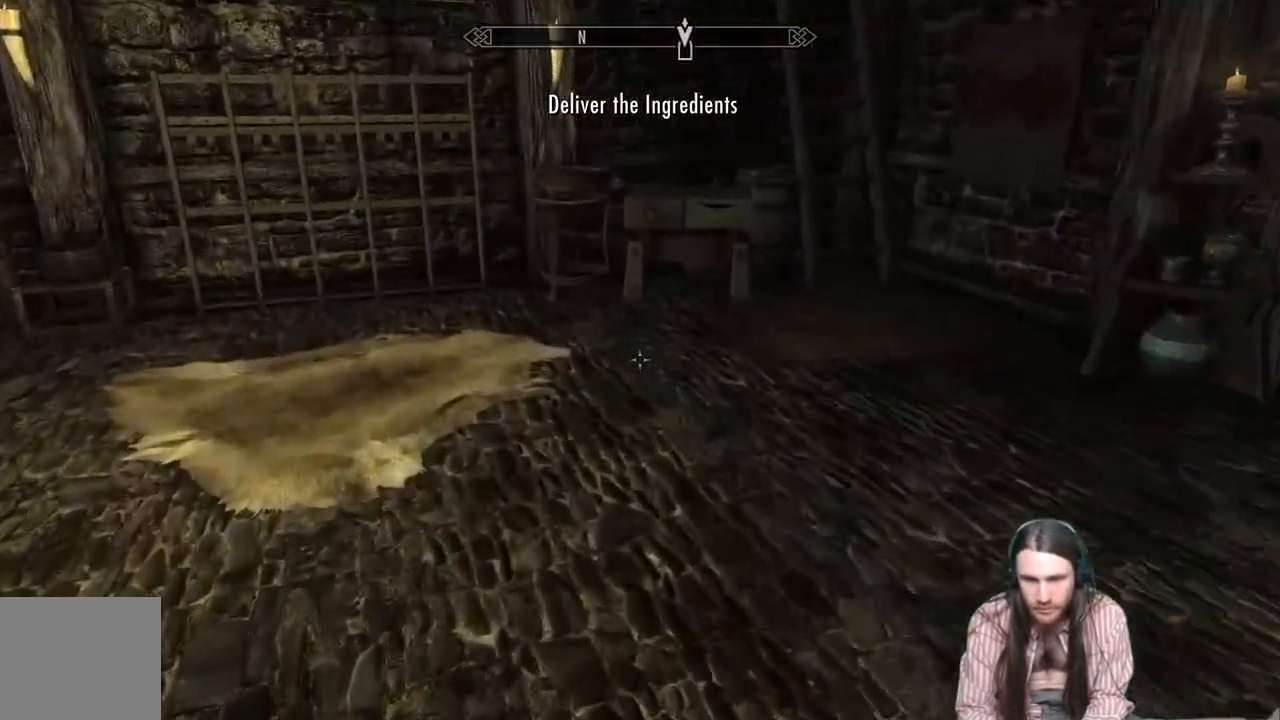
{"buttons": [], "left_stick": "up", "right_stick": "down", "events": [[83, "right_stick", "down"], [150, "left_stick", "up-right"], [267, "right_stick", "center"], [350, "right_stick", "down"], [417, "left_stick", "up"]]}
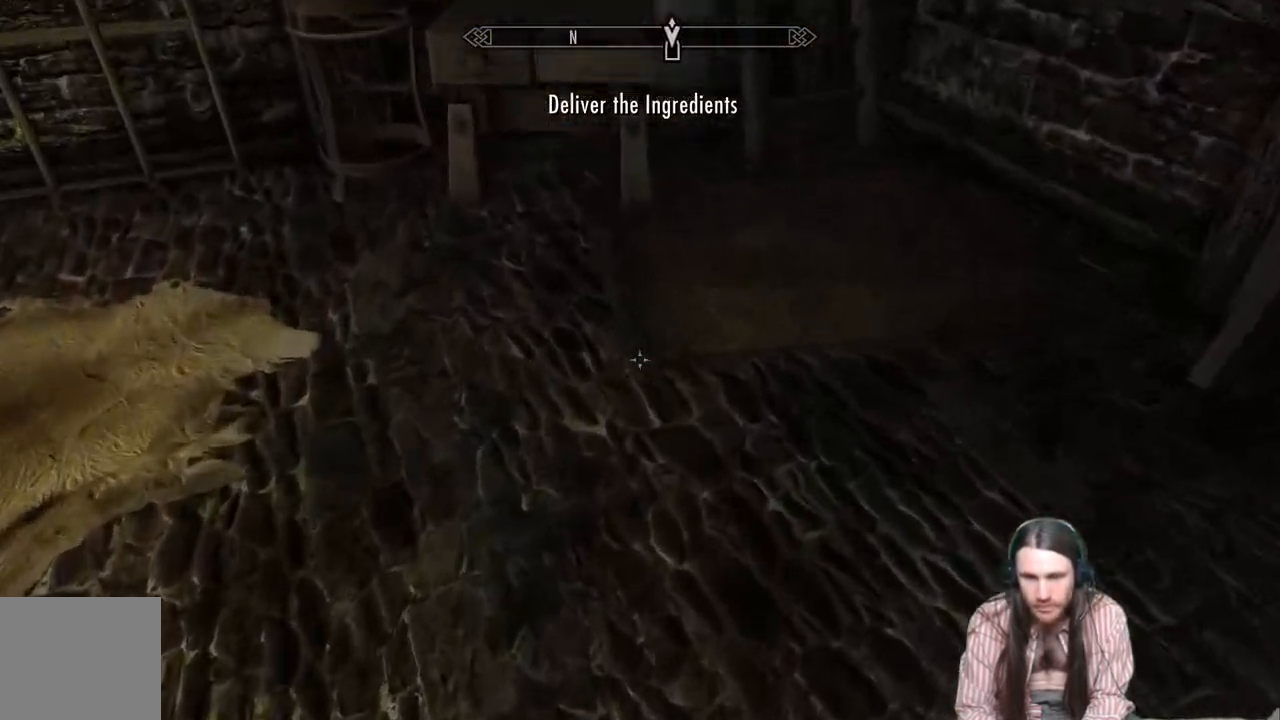
{"buttons": [], "left_stick": "center", "right_stick": "center", "events": [[67, "right_stick", "center"], [333, "left_stick", "center"]]}